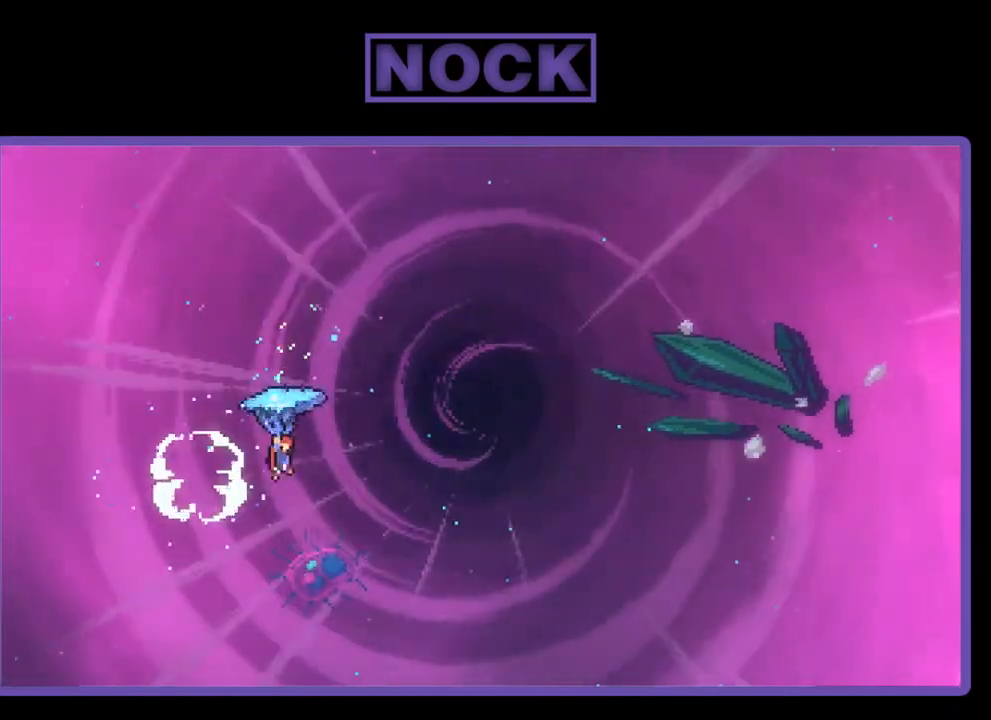
Gameplay with a controller (PlayStation layout); each line is a JSON object with the inputs held at the frame after it. "events" lists button and stick changes between this image and that frame as [ms after this image, input, new state], when the widget could be followed in between. Not read: left_stick.
{"buttons": ["DPAD_UP", "DPAD_RIGHT"], "right_stick": "center", "events": [[267, "DPAD_UP", "down"], [467, "R2", "up"]]}
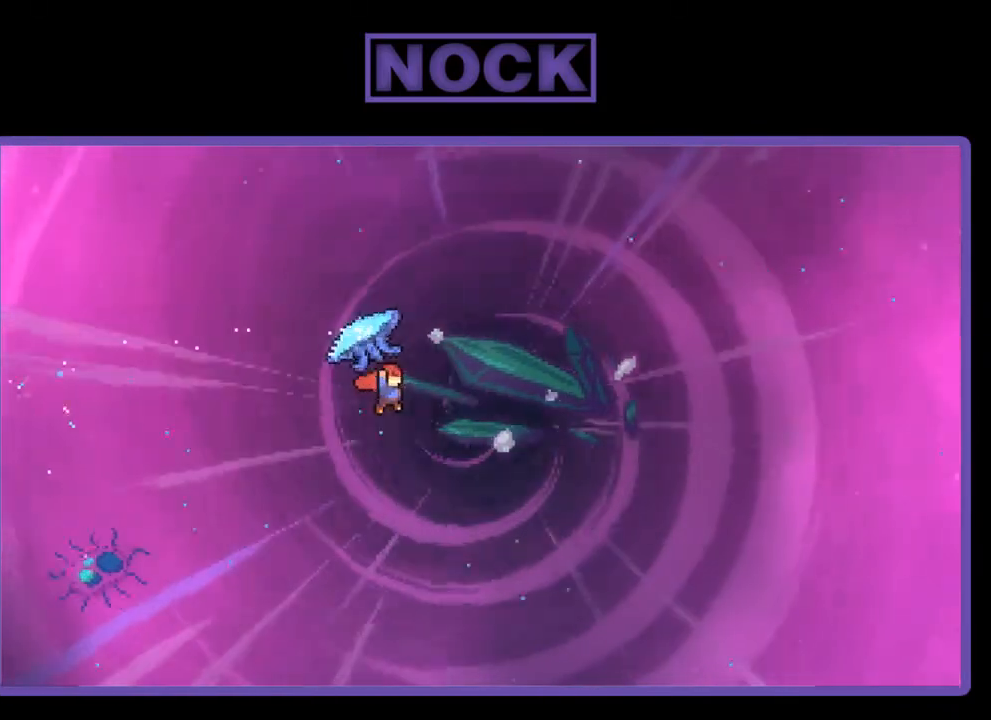
{"buttons": ["CIRCLE", "R2", "DPAD_UP", "DPAD_RIGHT"], "right_stick": "center", "events": [[100, "R2", "down"], [133, "CIRCLE", "down"], [233, "DPAD_RIGHT", "up"], [433, "DPAD_RIGHT", "down"]]}
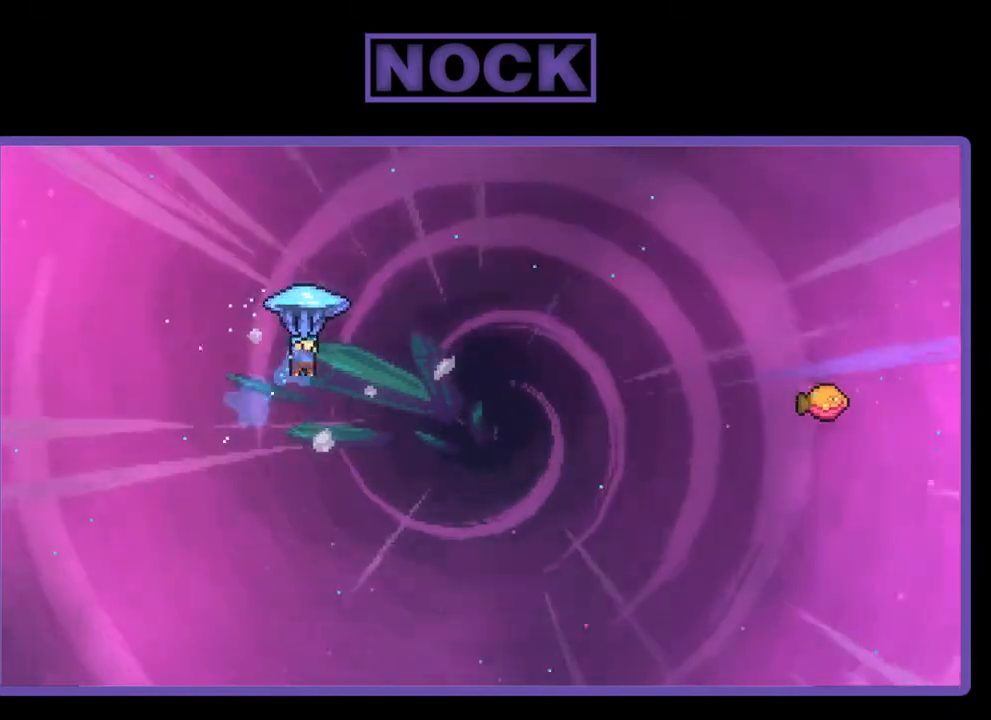
{"buttons": ["R2", "DPAD_UP", "DPAD_RIGHT"], "right_stick": "center", "events": [[233, "CIRCLE", "up"]]}
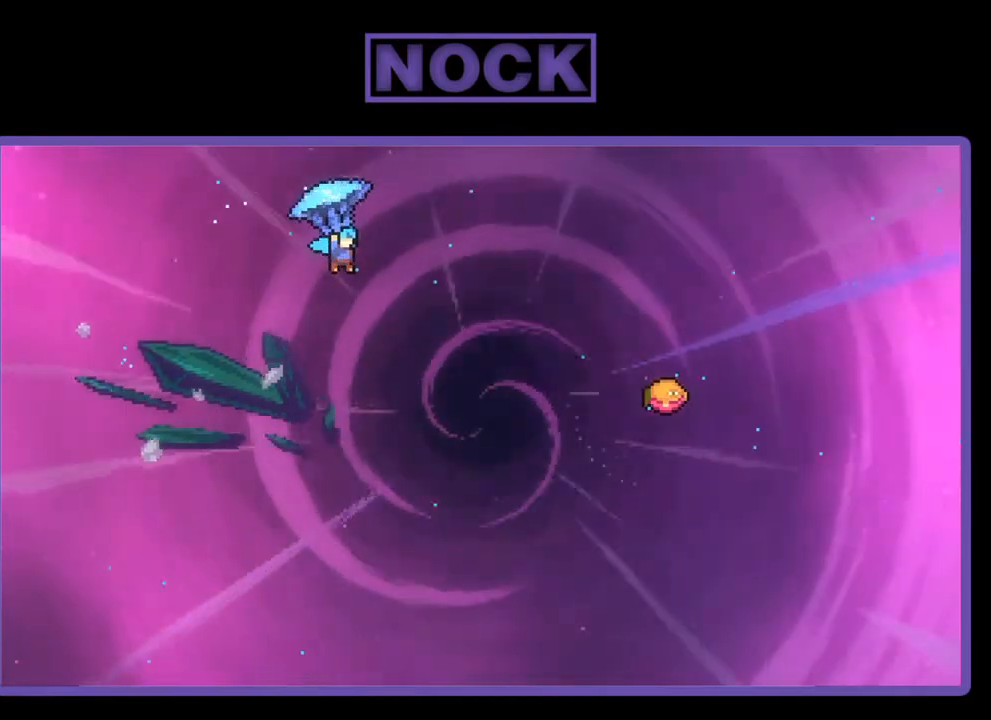
{"buttons": ["R2", "DPAD_UP", "DPAD_RIGHT"], "right_stick": "center", "events": []}
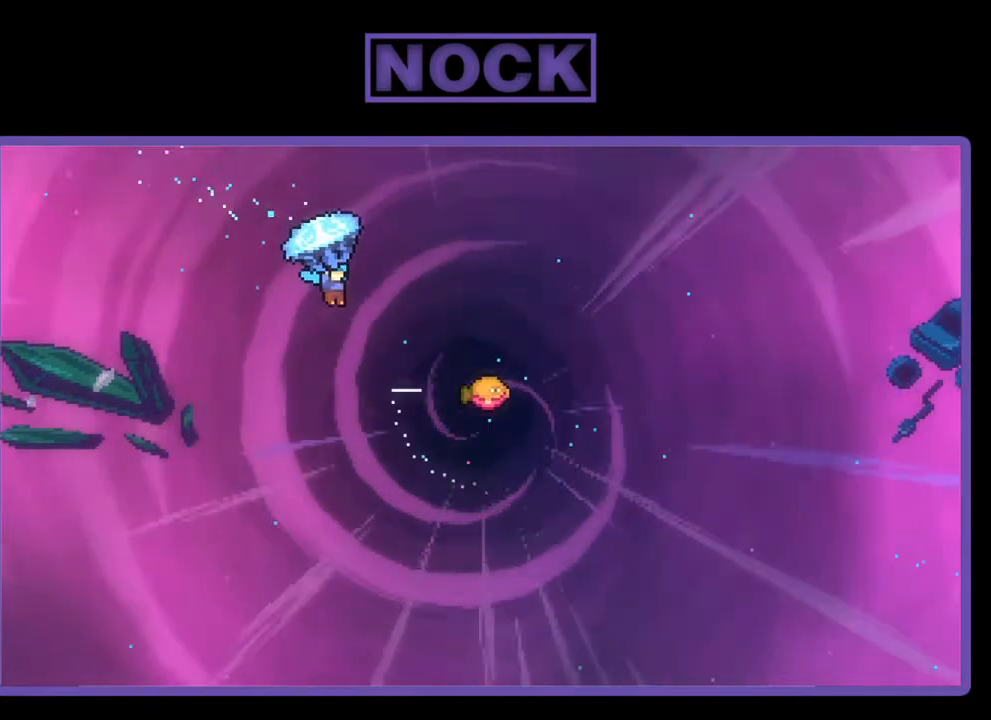
{"buttons": ["R2", "DPAD_RIGHT"], "right_stick": "center", "events": [[500, "DPAD_UP", "up"]]}
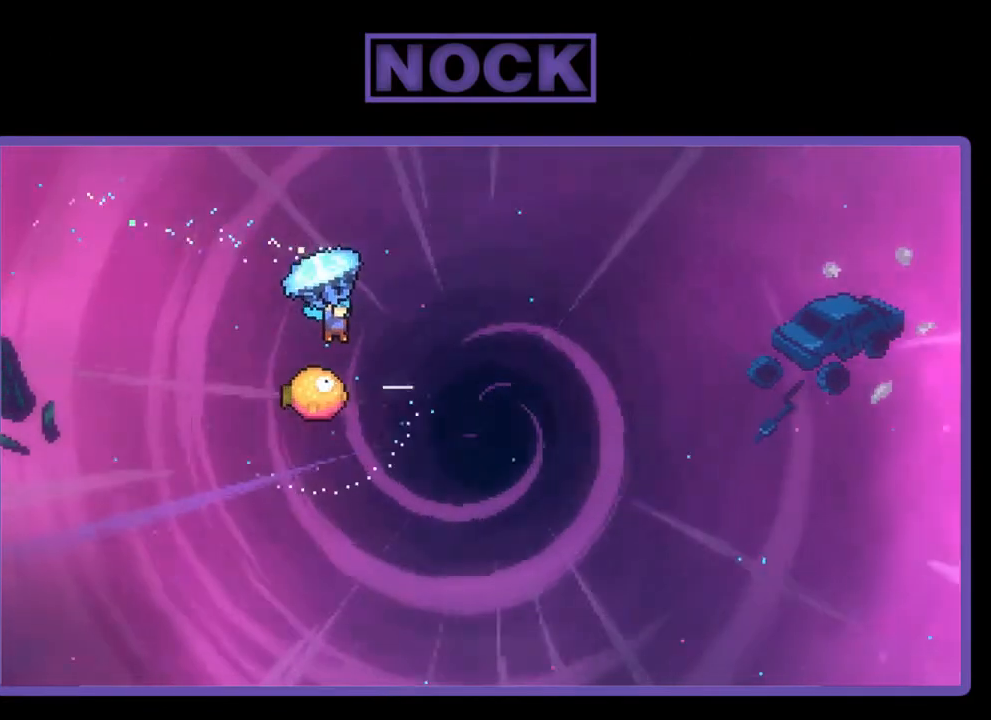
{"buttons": ["R2", "DPAD_LEFT"], "right_stick": "center", "events": [[33, "DPAD_RIGHT", "up"], [467, "DPAD_LEFT", "down"]]}
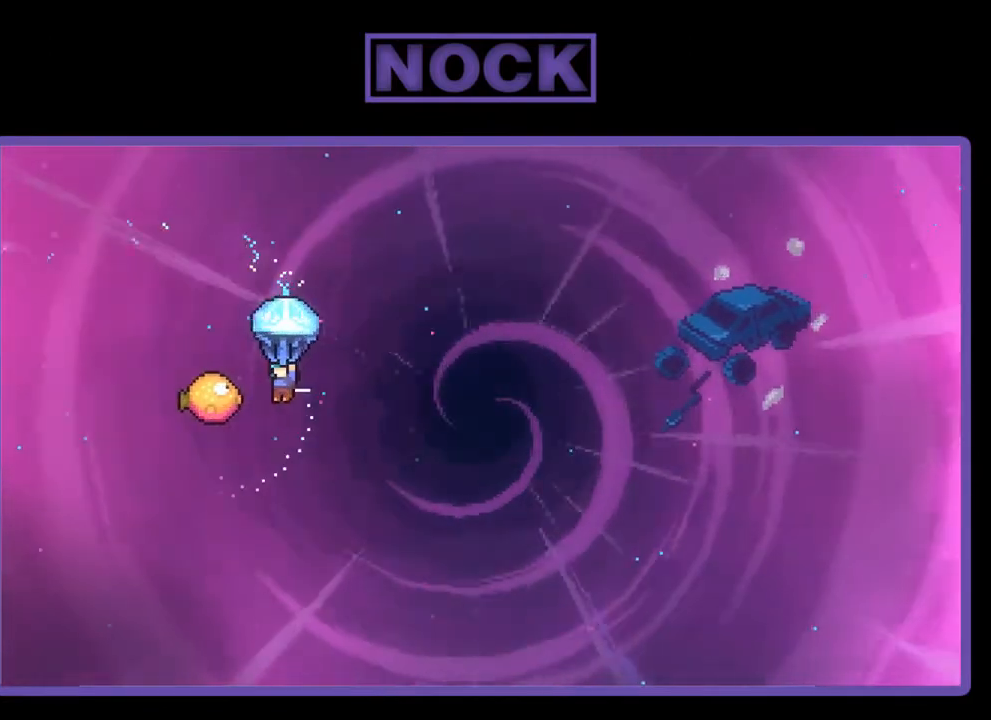
{"buttons": ["R2", "DPAD_RIGHT"], "right_stick": "center", "events": [[167, "DPAD_LEFT", "up"], [233, "DPAD_RIGHT", "down"]]}
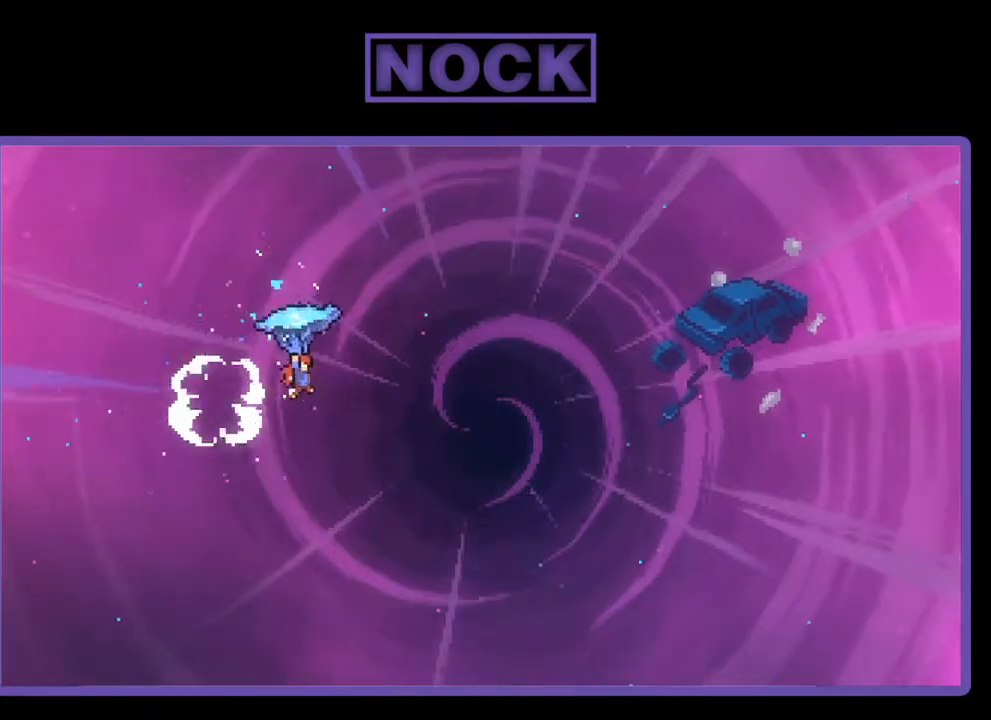
{"buttons": ["R2", "DPAD_RIGHT"], "right_stick": "center", "events": []}
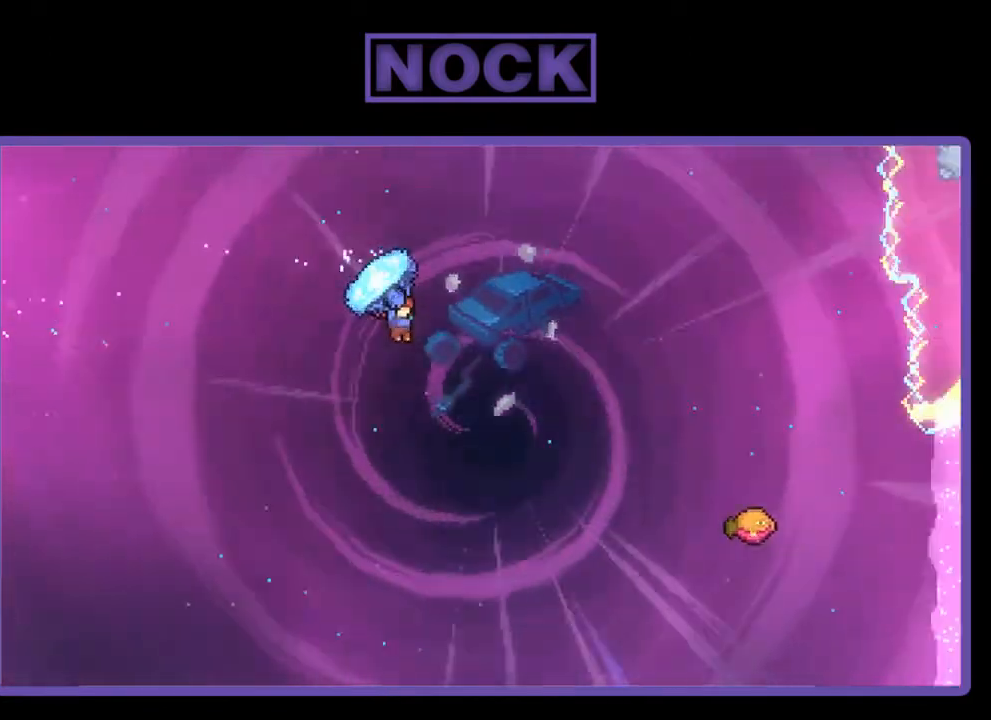
{"buttons": ["DPAD_UP", "DPAD_RIGHT"], "right_stick": "center", "events": [[133, "DPAD_UP", "down"], [400, "R2", "up"]]}
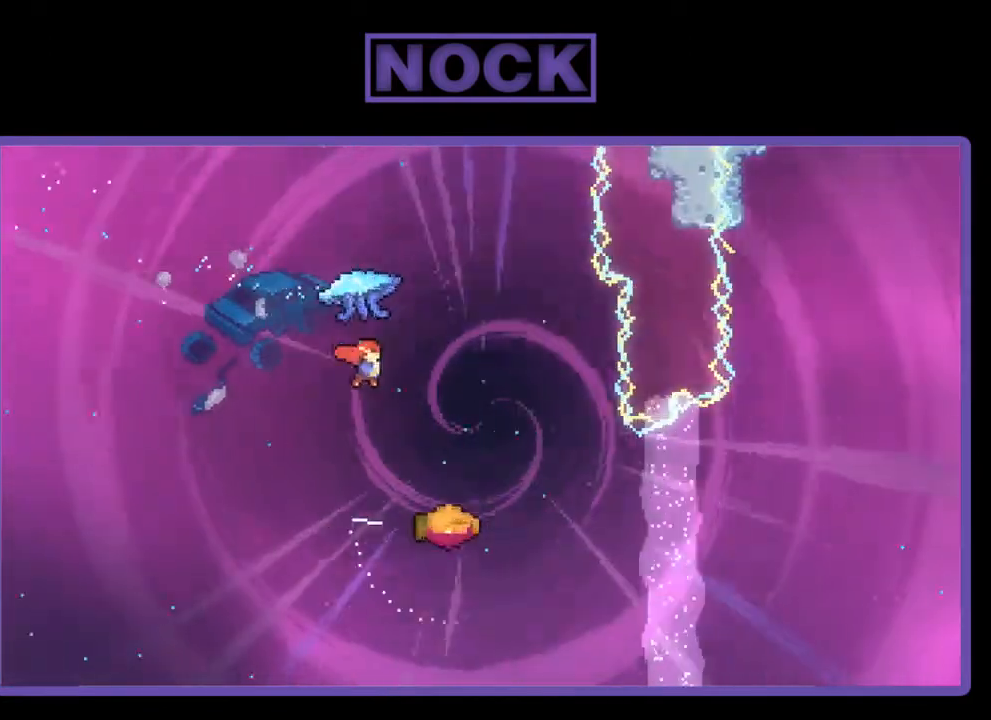
{"buttons": ["CIRCLE", "R2", "DPAD_UP"], "right_stick": "center", "events": [[33, "DPAD_RIGHT", "up"], [133, "R2", "down"], [167, "CIRCLE", "down"], [200, "DPAD_RIGHT", "down"], [500, "DPAD_RIGHT", "up"]]}
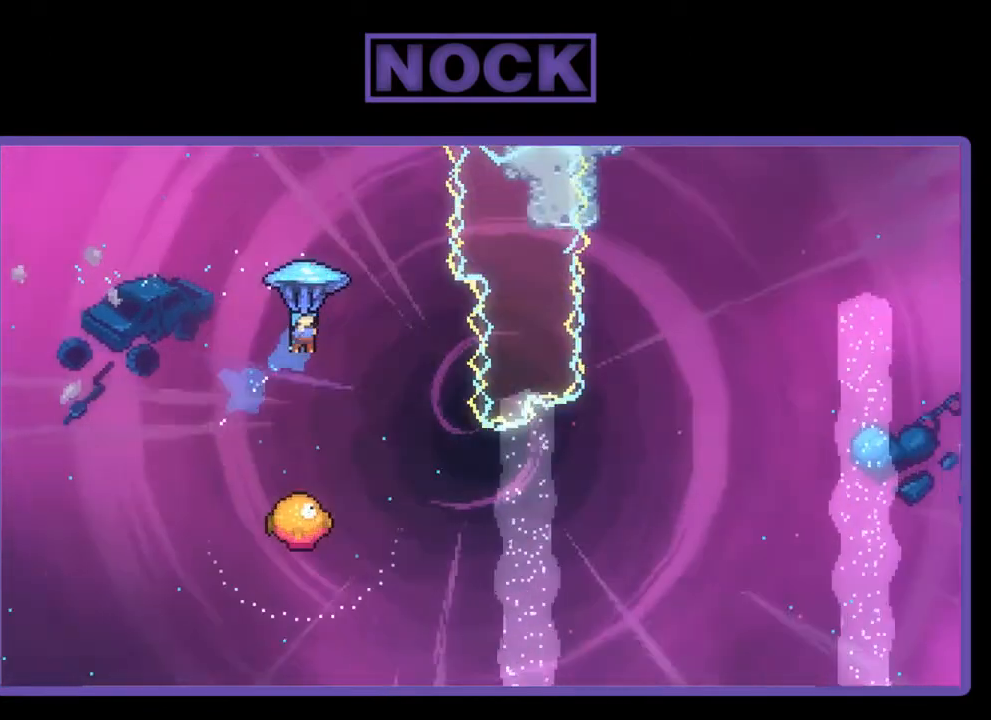
{"buttons": ["R2", "DPAD_UP", "DPAD_LEFT"], "right_stick": "center", "events": [[67, "DPAD_LEFT", "down"], [167, "CIRCLE", "up"]]}
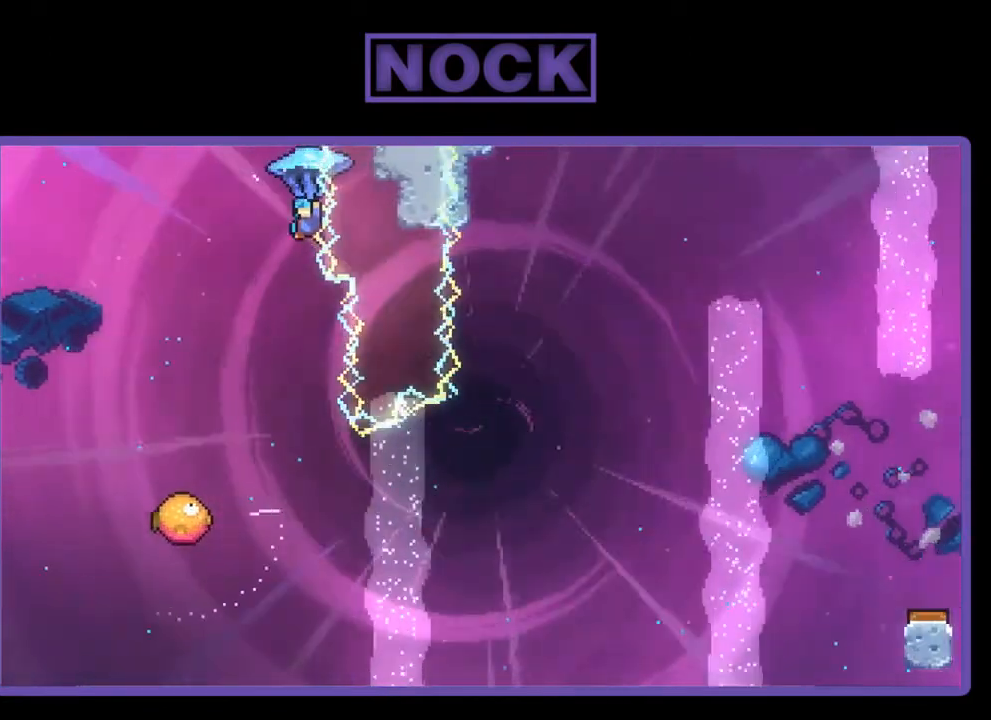
{"buttons": ["R2"], "right_stick": "center", "events": [[167, "DPAD_UP", "up"], [233, "DPAD_LEFT", "up"]]}
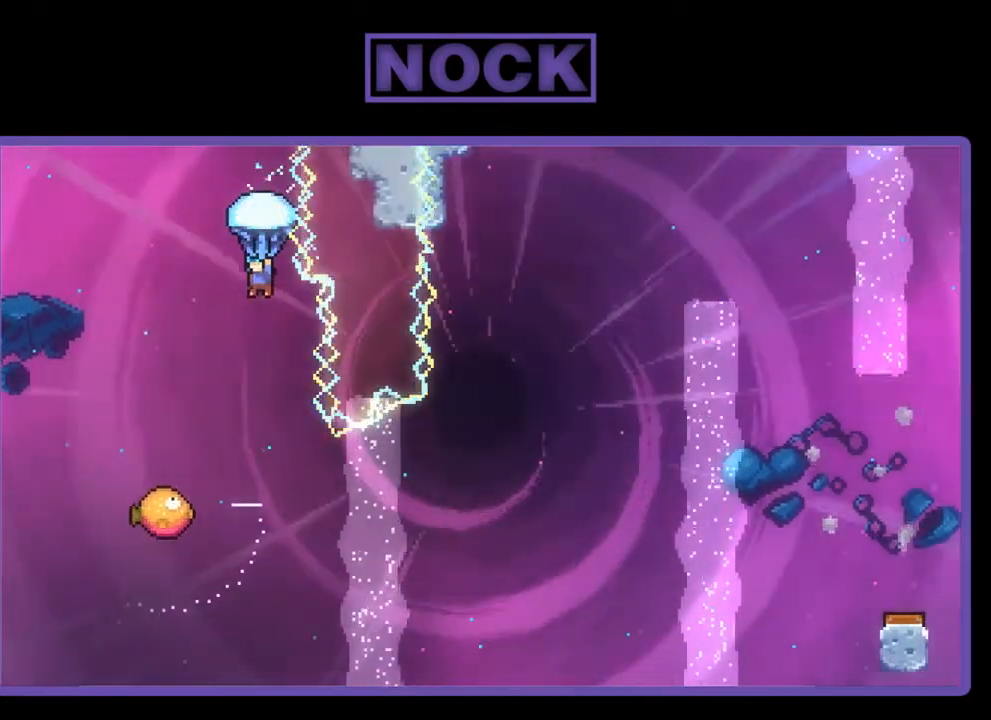
{"buttons": ["R2"], "right_stick": "center", "events": [[33, "DPAD_RIGHT", "down"], [133, "DPAD_RIGHT", "up"]]}
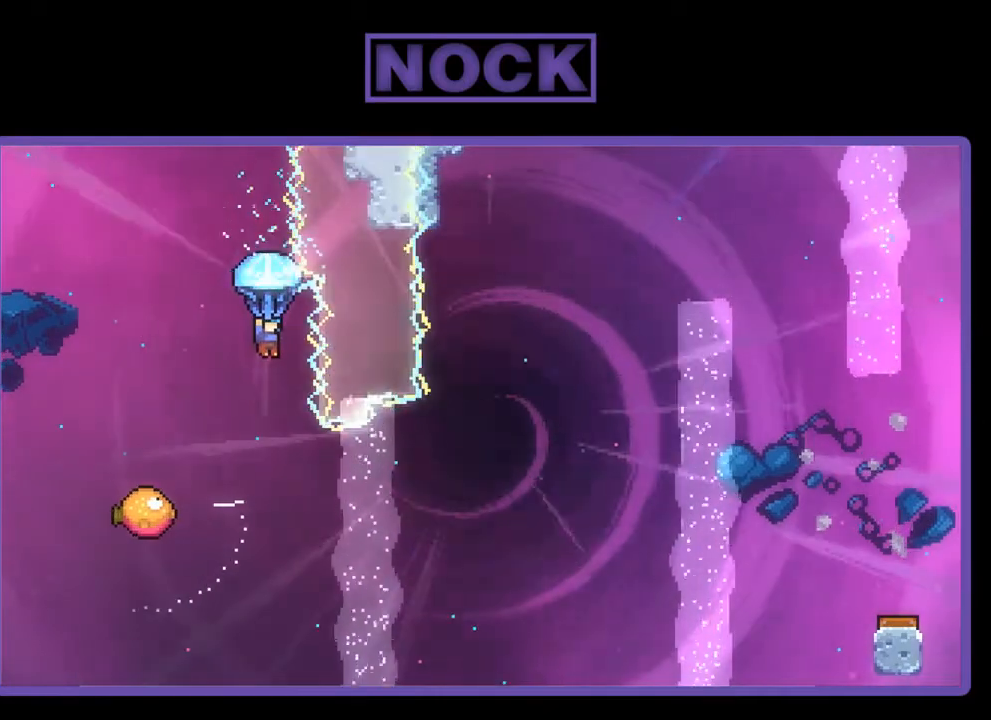
{"buttons": ["DPAD_LEFT"], "right_stick": "center", "events": [[100, "DPAD_RIGHT", "down"], [233, "DPAD_RIGHT", "up"], [367, "R2", "up"], [500, "DPAD_LEFT", "down"]]}
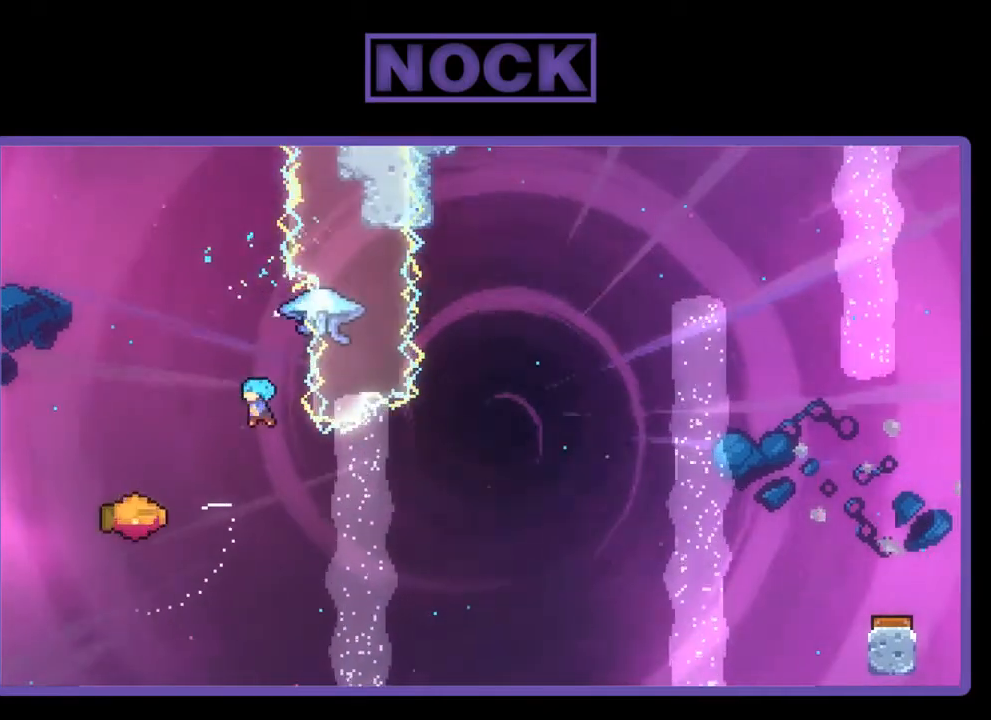
{"buttons": ["DPAD_RIGHT"], "right_stick": "center", "events": [[367, "DPAD_LEFT", "up"], [433, "DPAD_RIGHT", "down"]]}
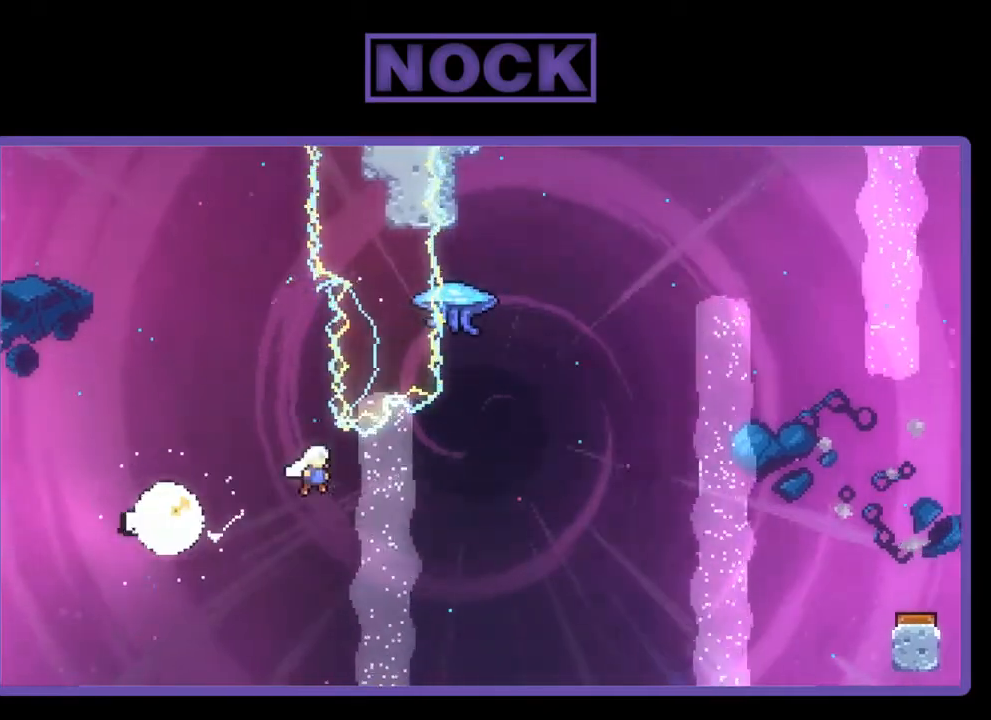
{"buttons": ["CIRCLE", "R2", "DPAD_UP"], "right_stick": "center", "events": [[200, "R2", "down"], [400, "DPAD_UP", "down"], [433, "DPAD_RIGHT", "up"], [467, "CIRCLE", "down"]]}
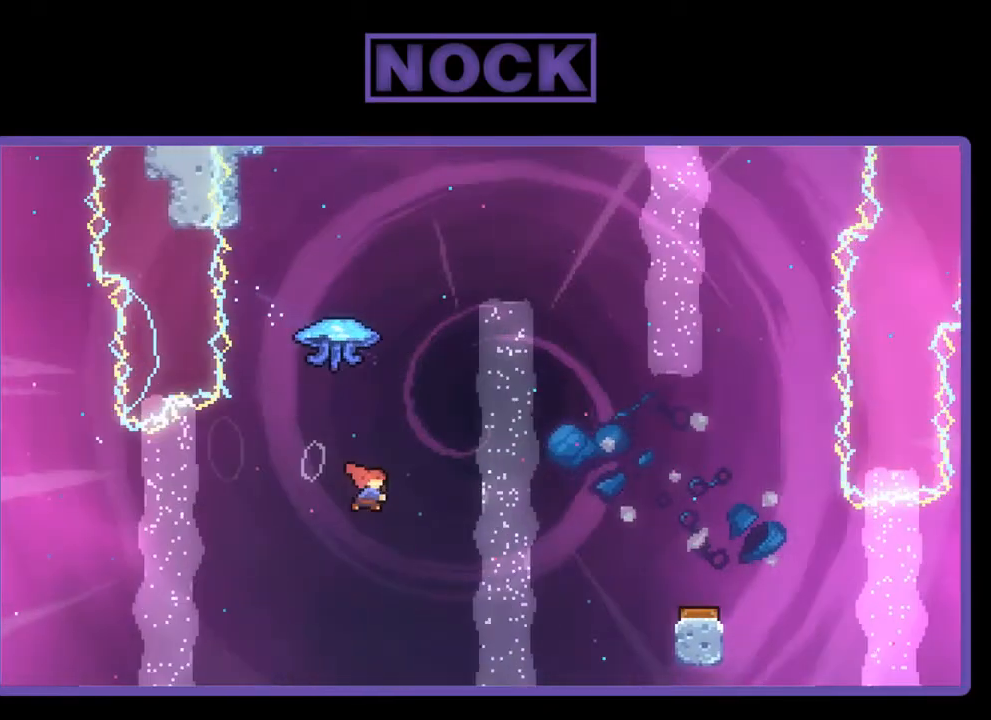
{"buttons": ["R2", "DPAD_RIGHT"], "right_stick": "center", "events": [[133, "CIRCLE", "up"], [233, "DPAD_UP", "up"], [333, "DPAD_RIGHT", "down"]]}
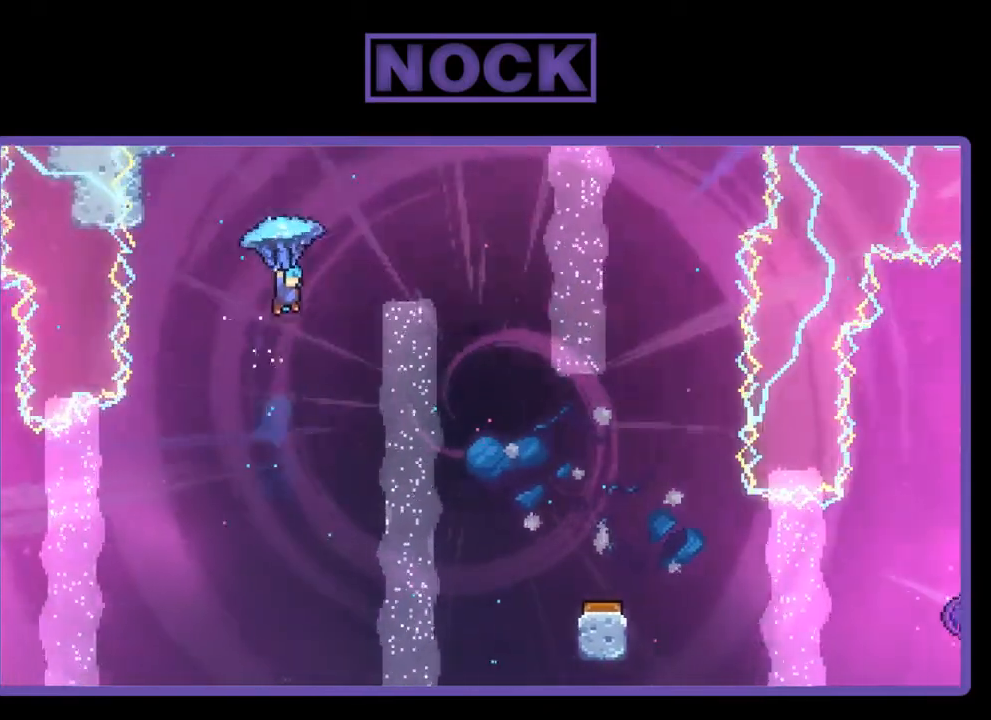
{"buttons": ["R2", "DPAD_DOWN", "DPAD_RIGHT"], "right_stick": "center", "events": [[433, "DPAD_DOWN", "down"]]}
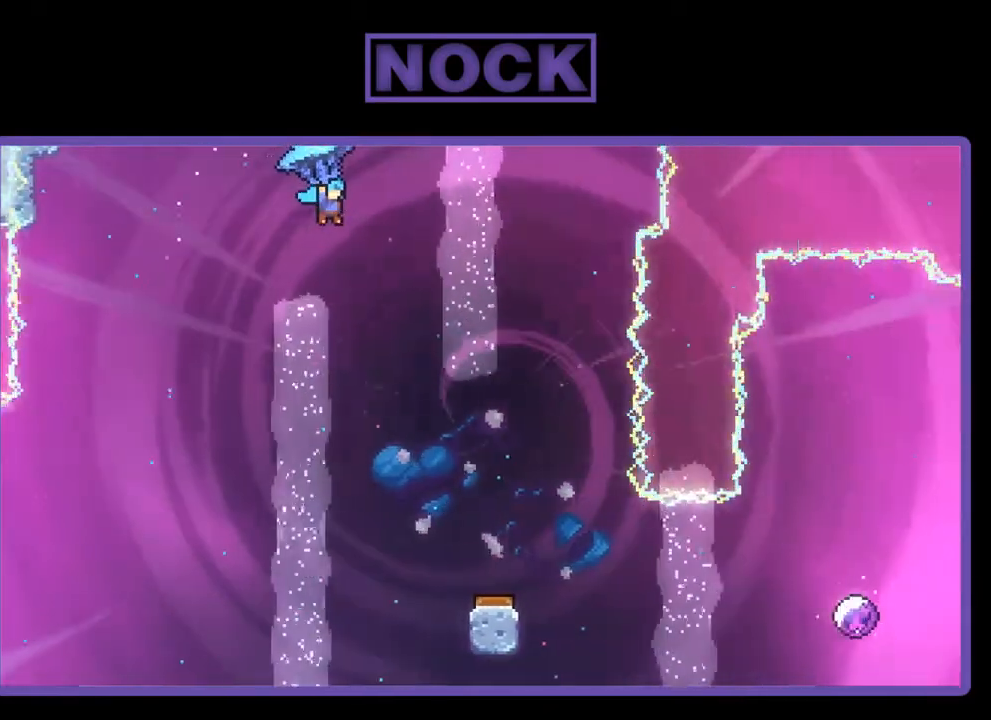
{"buttons": ["R2", "DPAD_DOWN"], "right_stick": "center", "events": [[33, "DPAD_RIGHT", "up"]]}
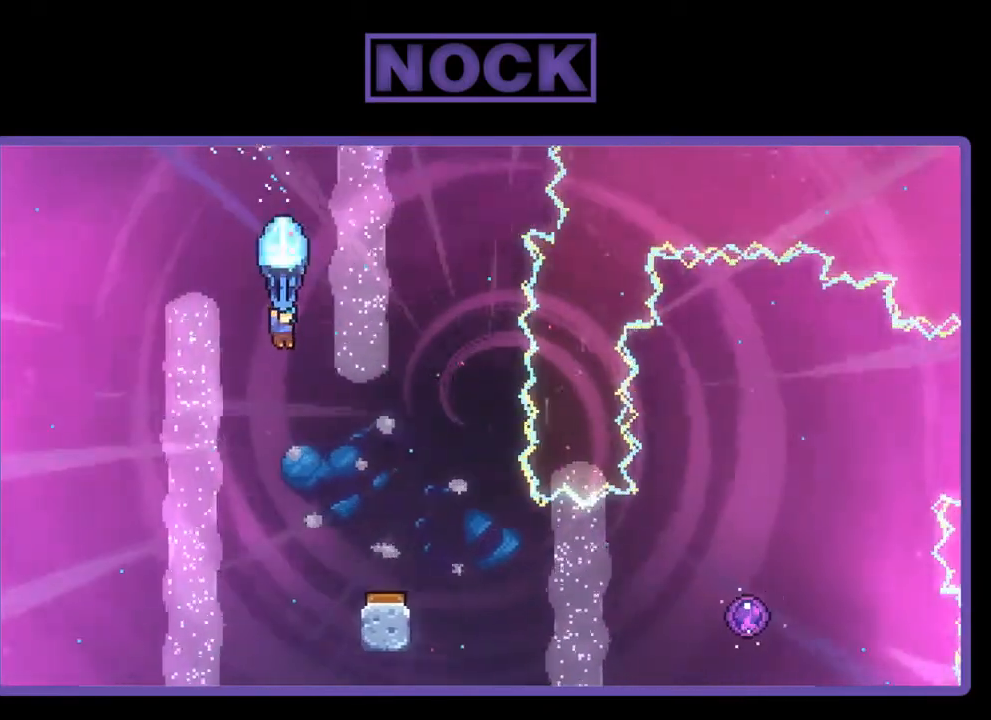
{"buttons": ["R2", "DPAD_RIGHT"], "right_stick": "center", "events": [[267, "DPAD_DOWN", "up"], [367, "DPAD_RIGHT", "down"]]}
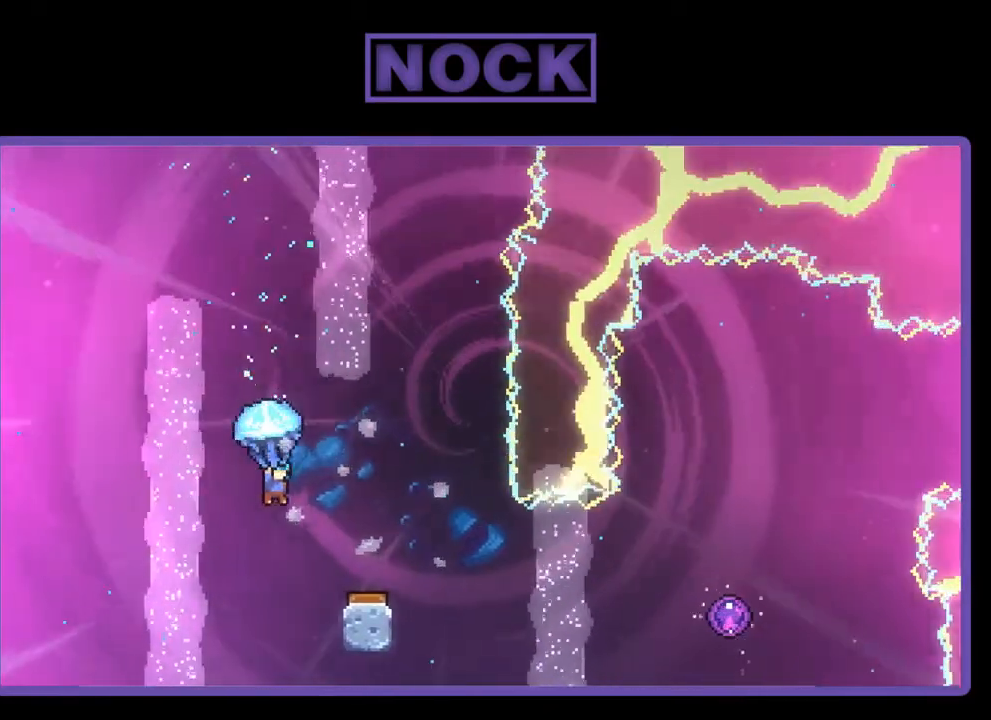
{"buttons": ["R2"], "right_stick": "center", "events": [[167, "DPAD_RIGHT", "up"]]}
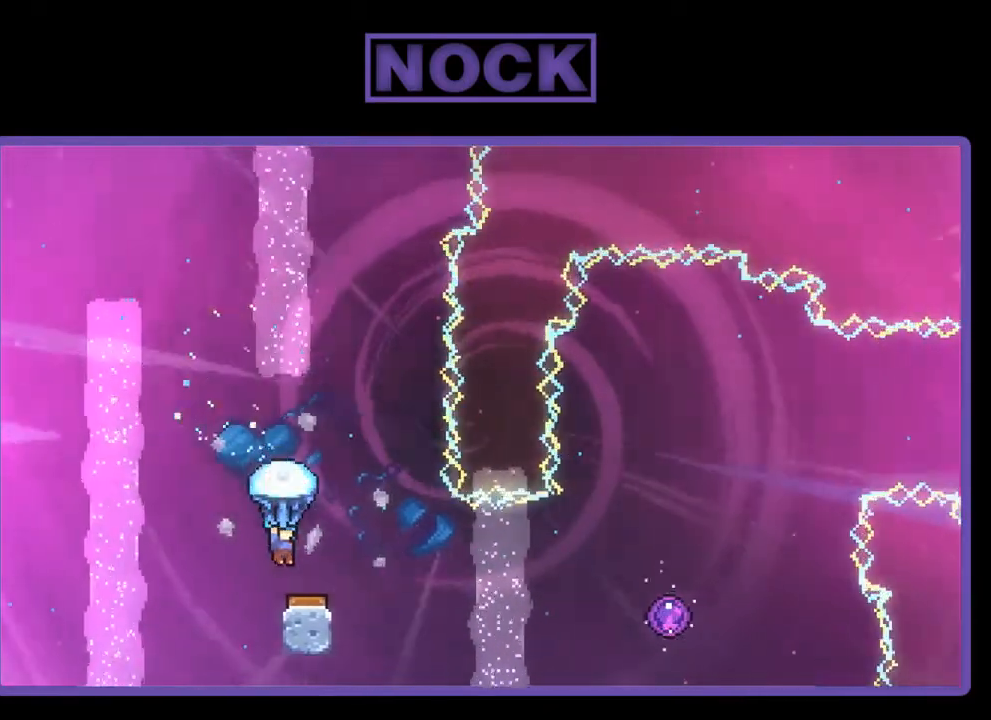
{"buttons": ["R2", "DPAD_UP", "DPAD_RIGHT"], "right_stick": "center", "events": [[133, "DPAD_RIGHT", "down"], [333, "DPAD_UP", "down"]]}
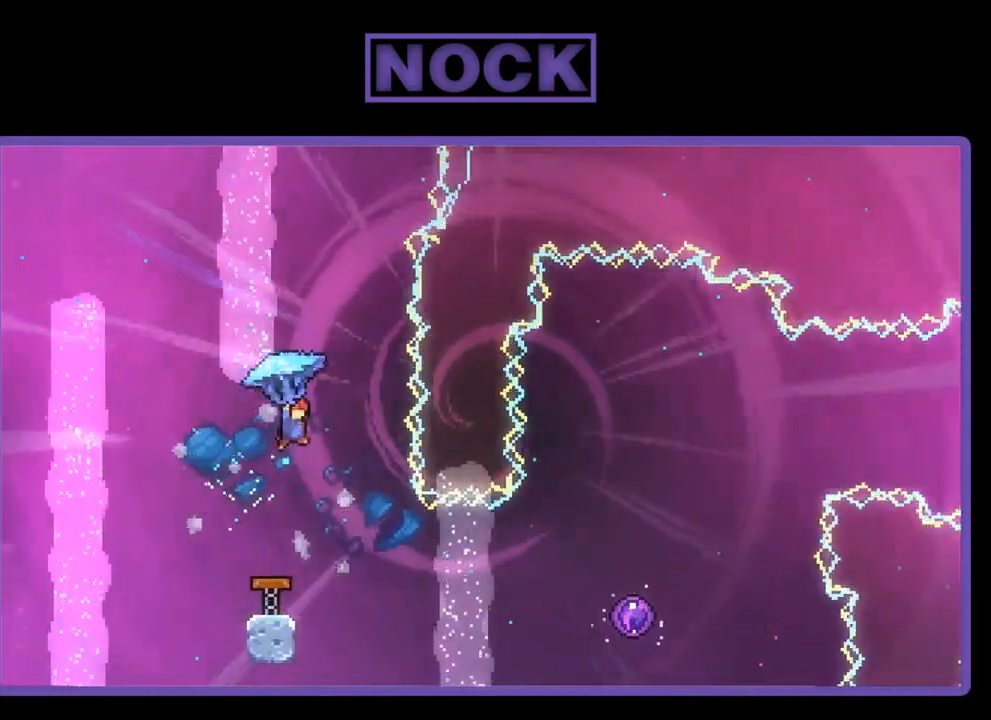
{"buttons": ["R2", "DPAD_RIGHT"], "right_stick": "center", "events": [[167, "R2", "up"], [200, "DPAD_UP", "up"], [233, "DPAD_RIGHT", "up"], [500, "DPAD_RIGHT", "down"], [500, "R2", "down"]]}
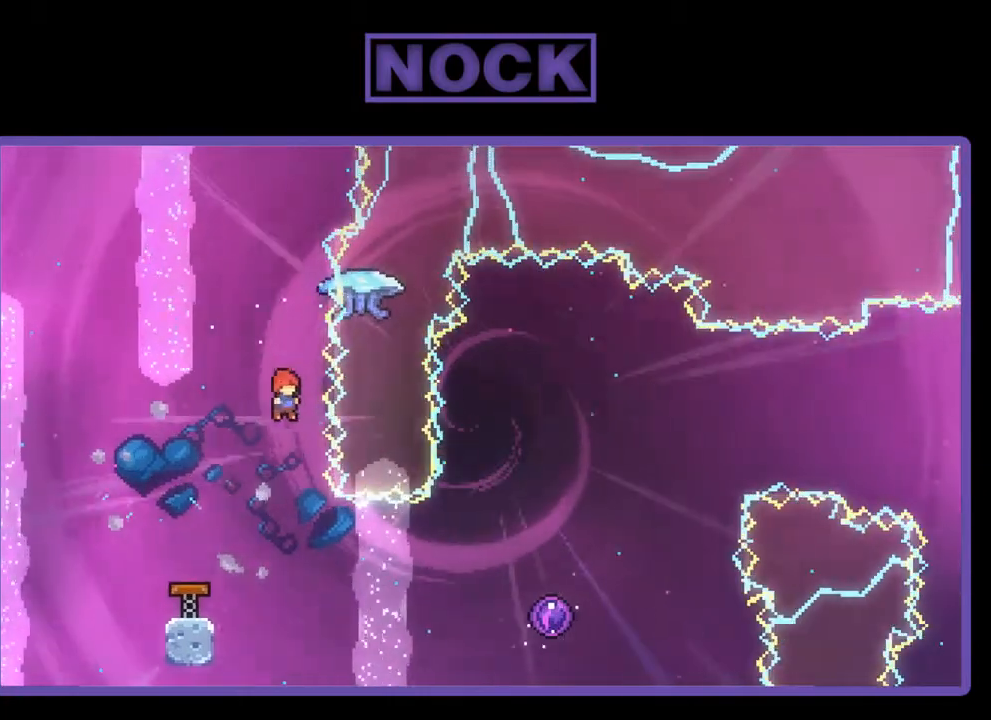
{"buttons": ["CIRCLE", "R2", "DPAD_RIGHT"], "right_stick": "center", "events": [[467, "CIRCLE", "down"]]}
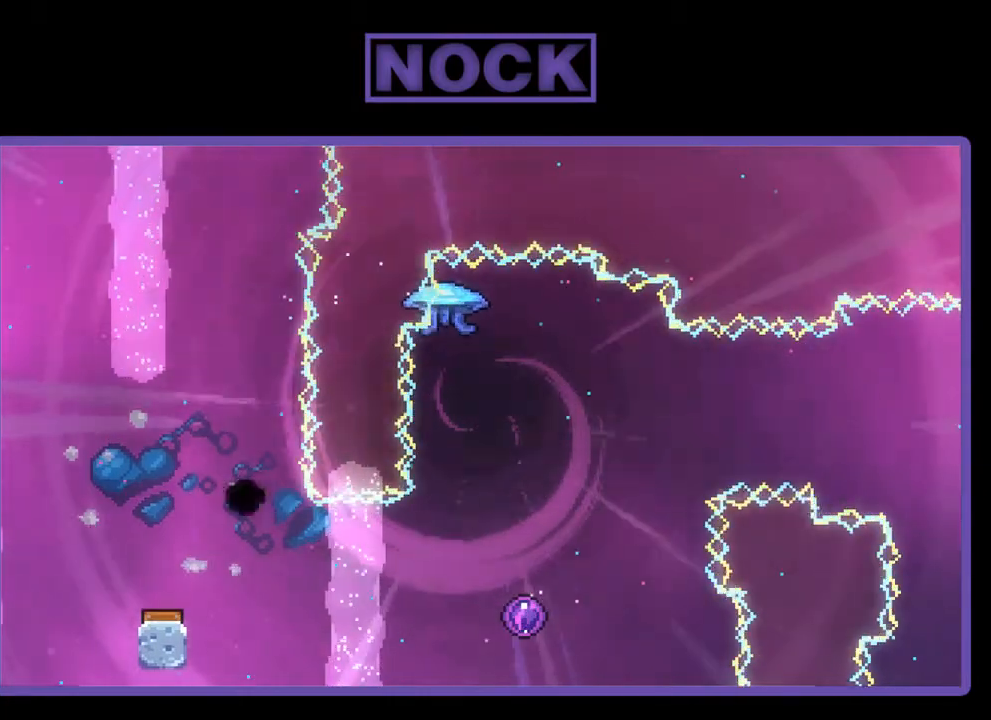
{"buttons": [], "right_stick": "center", "events": [[233, "CIRCLE", "up"], [267, "DPAD_RIGHT", "up"], [333, "R2", "up"]]}
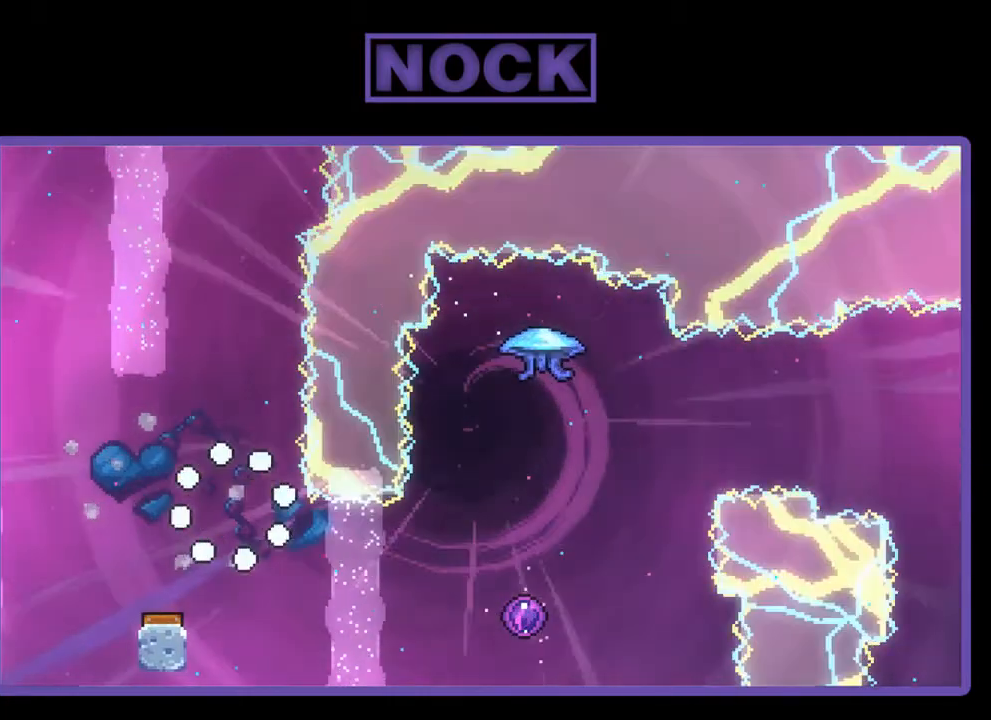
{"buttons": [], "right_stick": "center", "events": []}
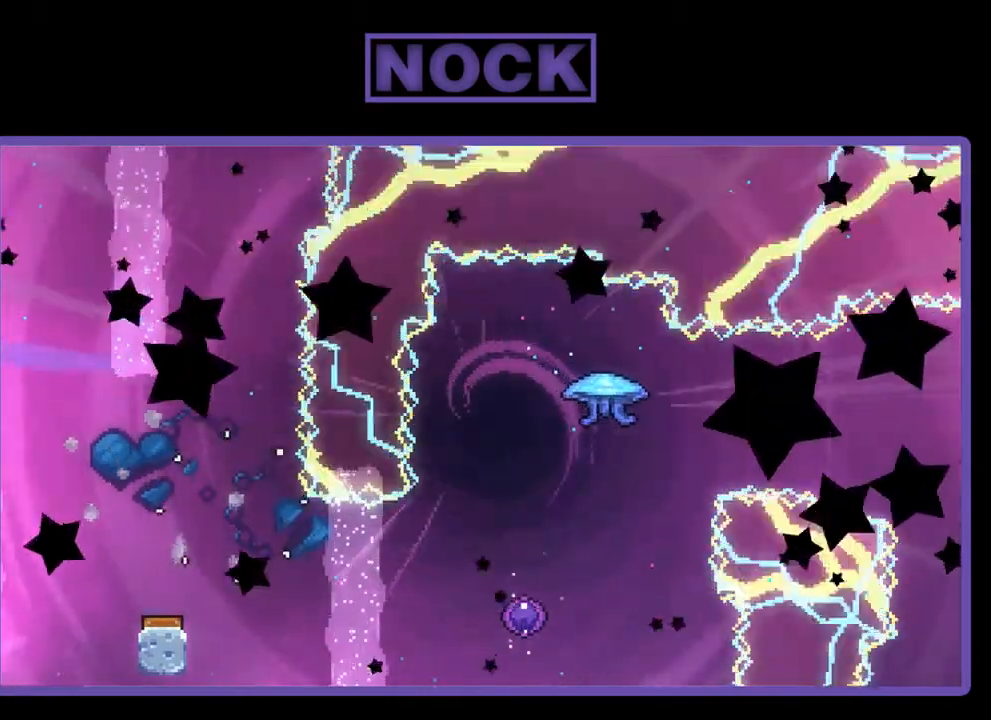
{"buttons": ["R2", "DPAD_RIGHT"], "right_stick": "center", "events": [[100, "R2", "down"], [233, "DPAD_RIGHT", "down"]]}
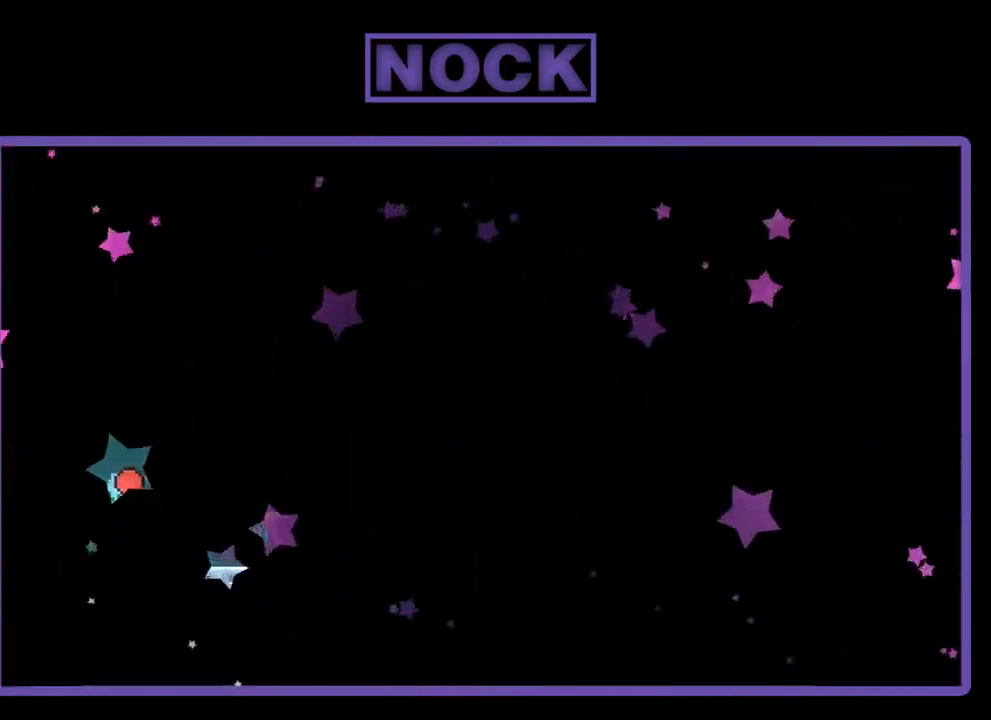
{"buttons": ["R2", "DPAD_RIGHT"], "right_stick": "center", "events": []}